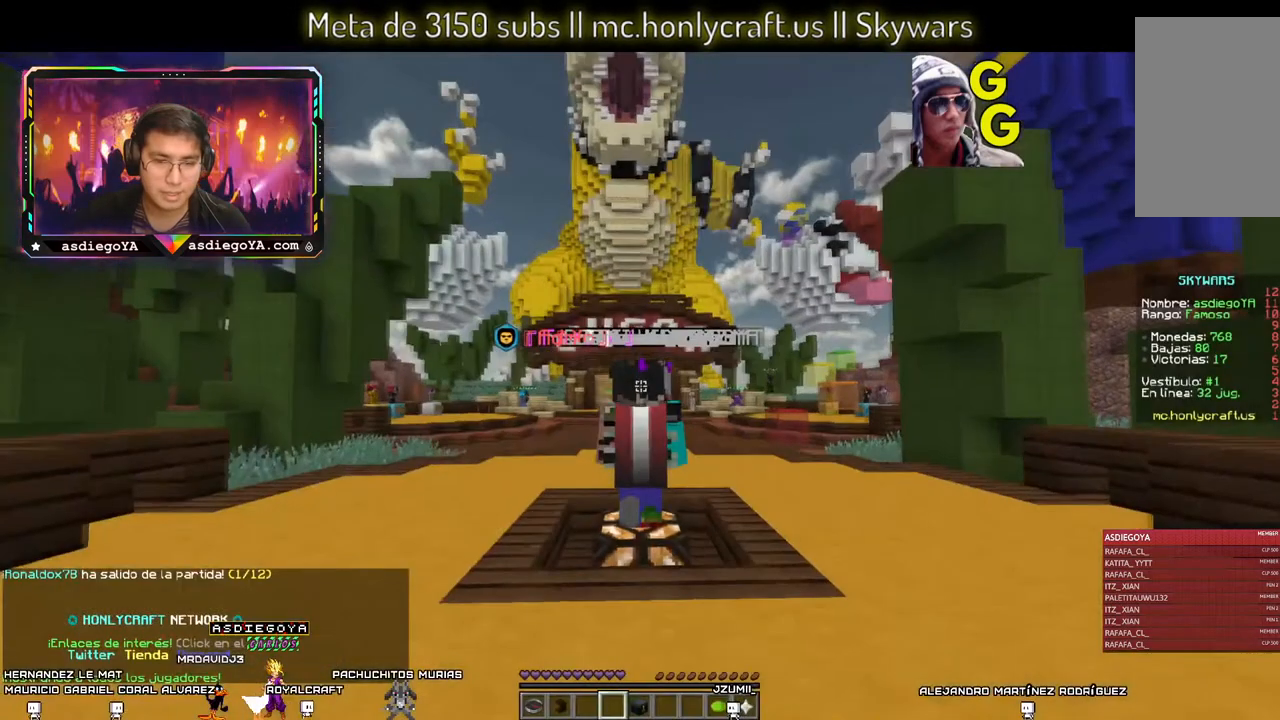
Gameplay with keyboard and mouse; each line is a JSON object with the keys and mouse buttons held at the frame after it. "events" lists presses ("down") and releases ("up") of "a", "d", "s", "space", "w", "mouse_left" and "mouse_right" between this image and that frame as [ms after this image, input, new state], when the widget could be followed in between. "mouse_left", "mouse_right" = the "left", "right" buttons of the "mouse" list. No other keys are recorded. Fast repeated clicks can show as one long hold. Mouse movement is not recorded.
{"keys": ["space", "w"], "mouse": [], "events": [[233, "w", "down"], [450, "space", "down"]]}
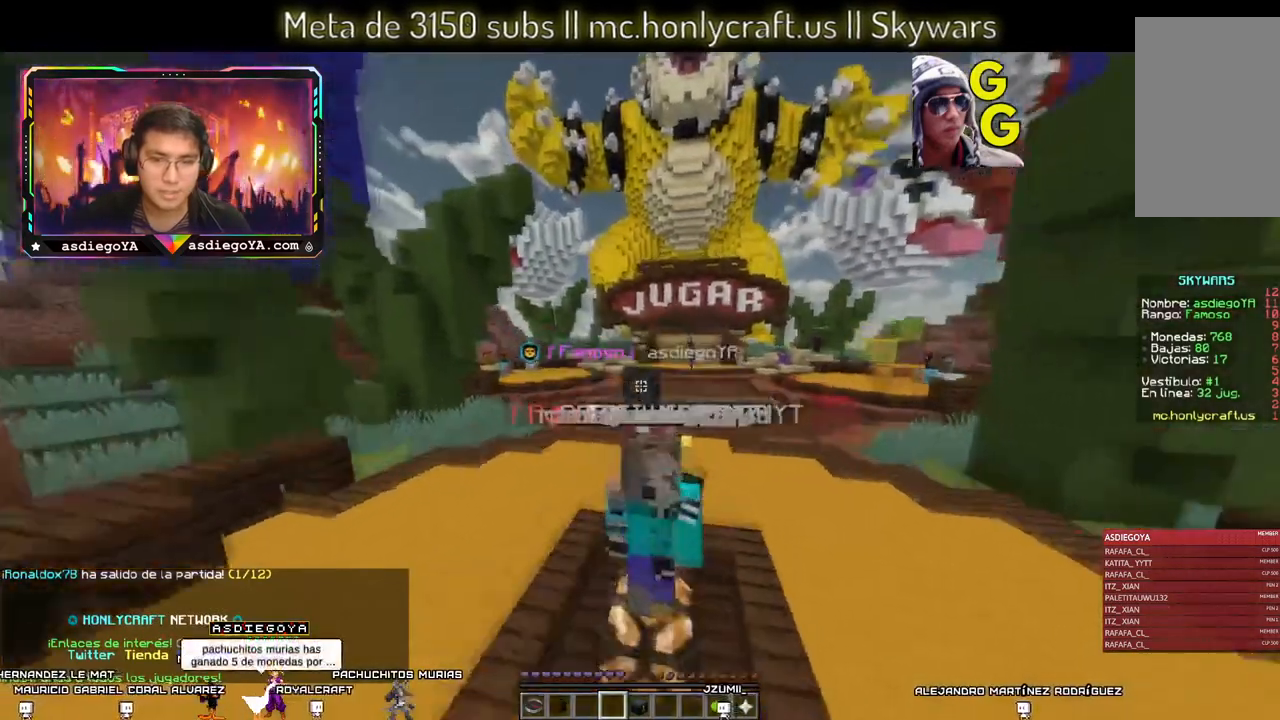
{"keys": ["w"], "mouse": [], "events": [[283, "space", "up"]]}
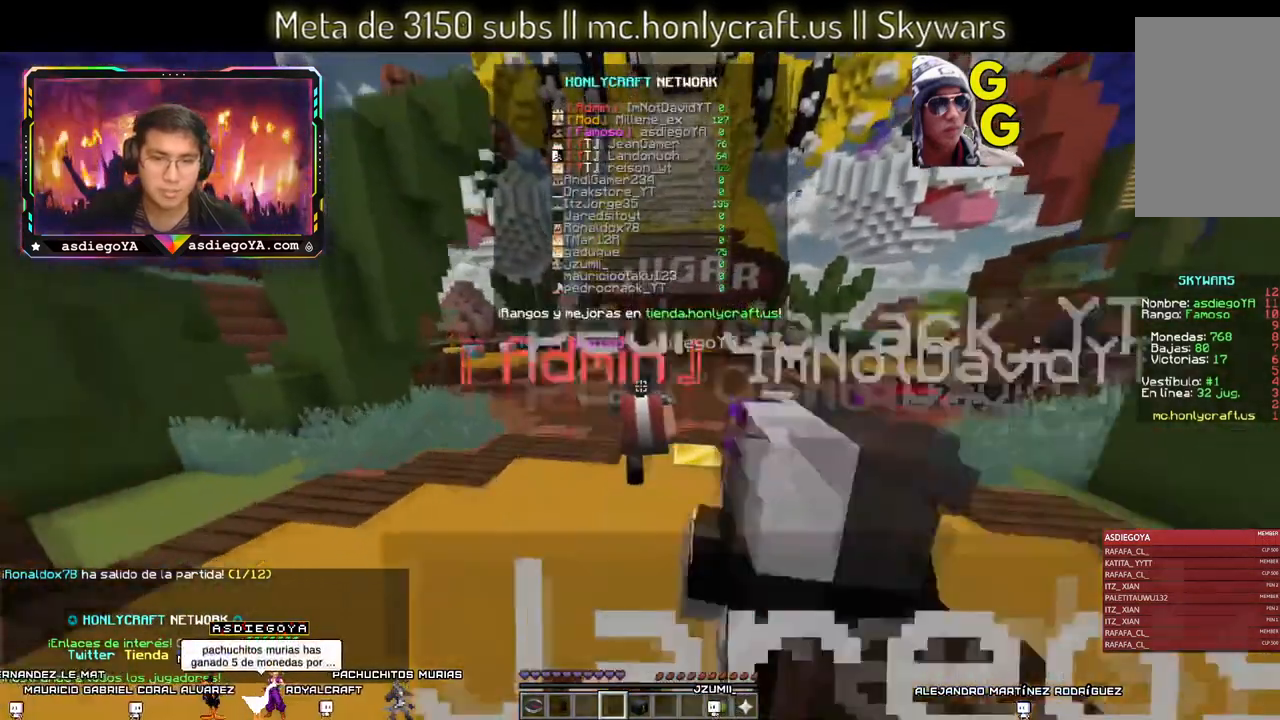
{"keys": ["w"], "mouse": [], "events": []}
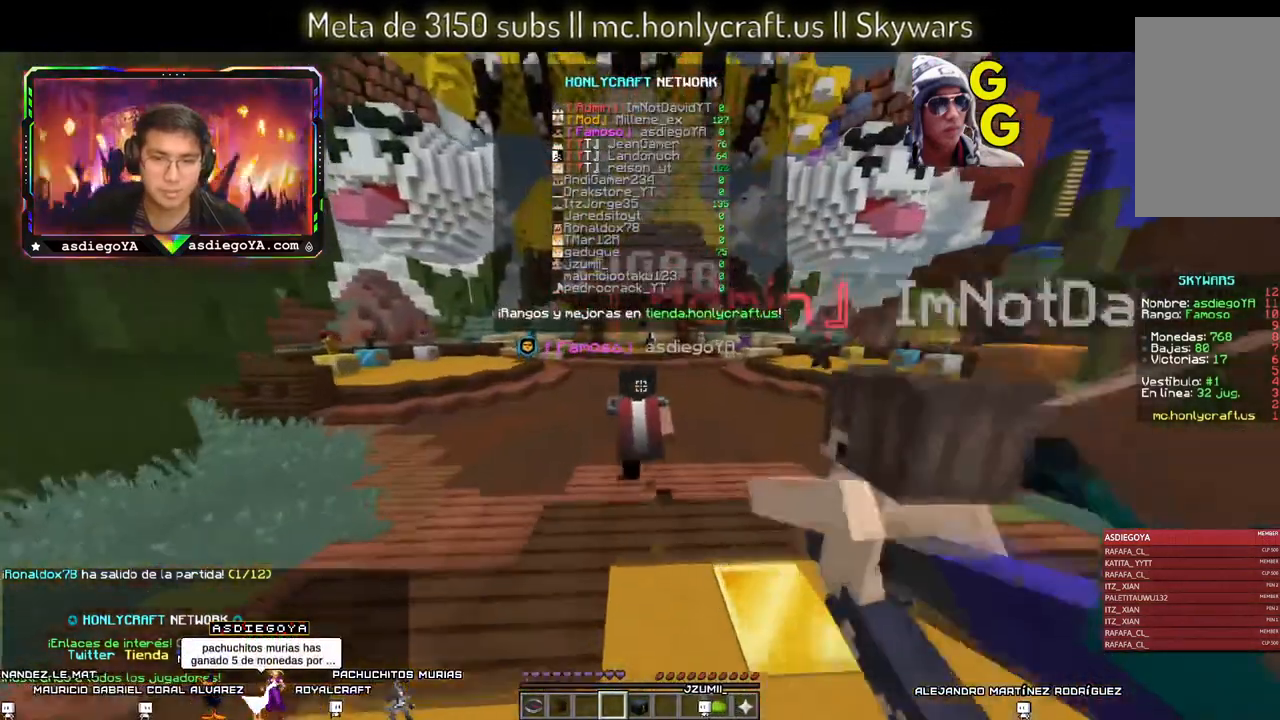
{"keys": [], "mouse": [], "events": [[150, "space", "down"], [400, "space", "up"], [483, "w", "up"]]}
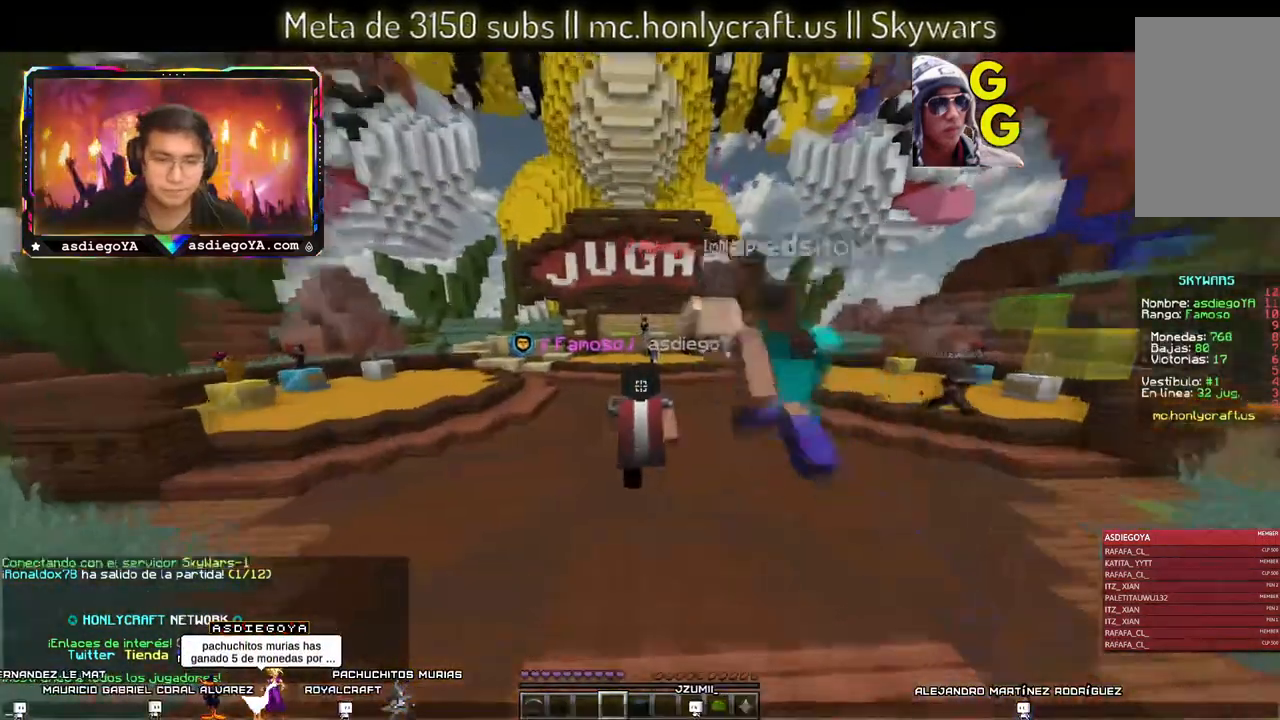
{"keys": [], "mouse": [], "events": []}
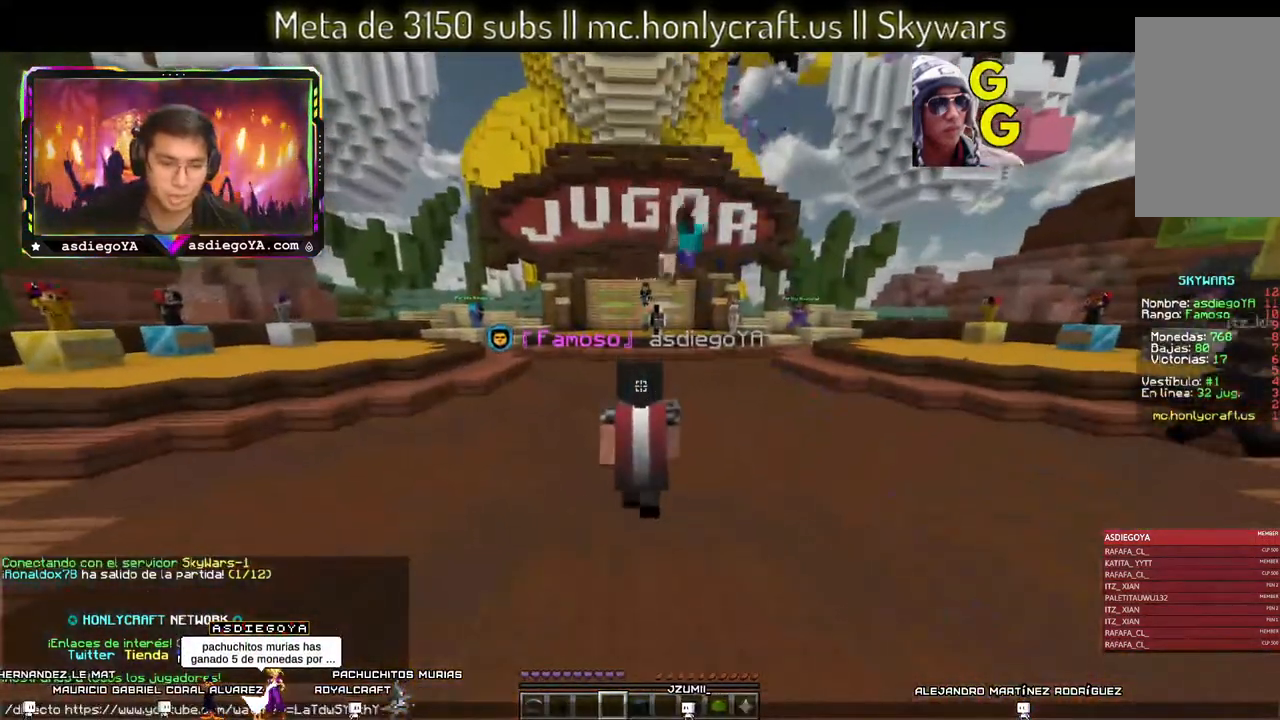
{"keys": ["a", "w"], "mouse": [], "events": [[416, "a", "down"], [433, "w", "down"]]}
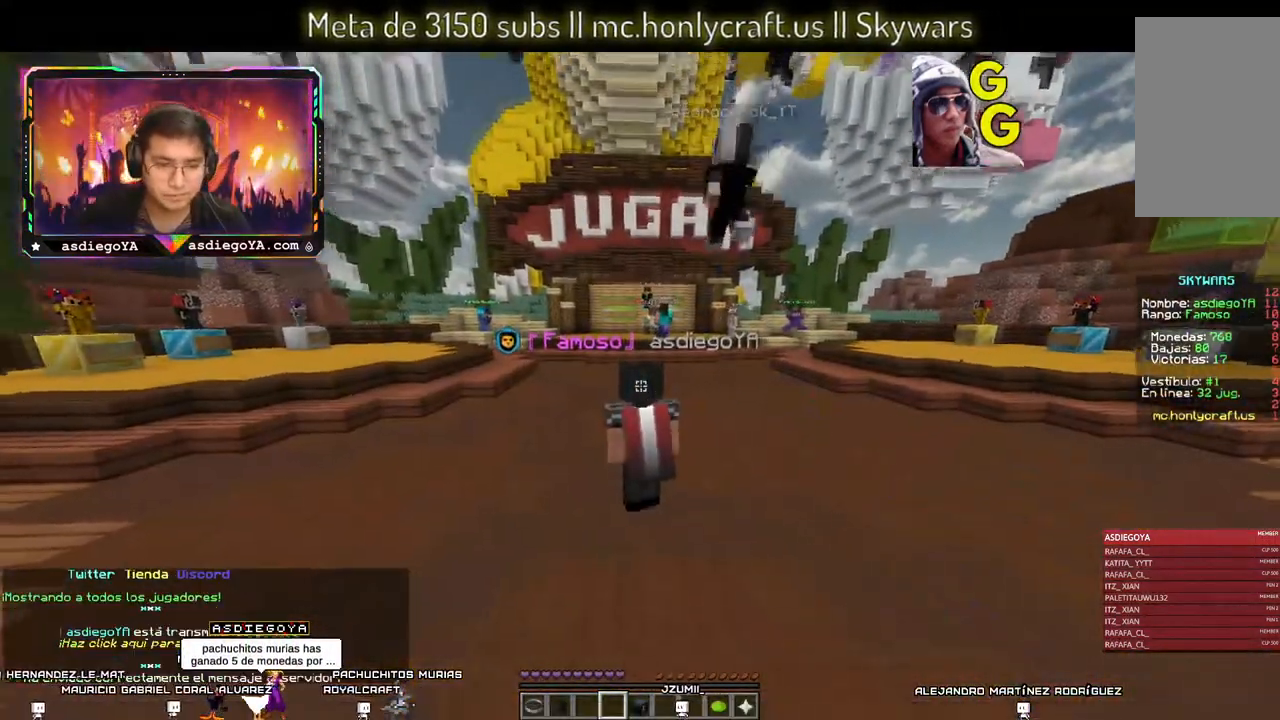
{"keys": ["a", "w"], "mouse": [], "events": []}
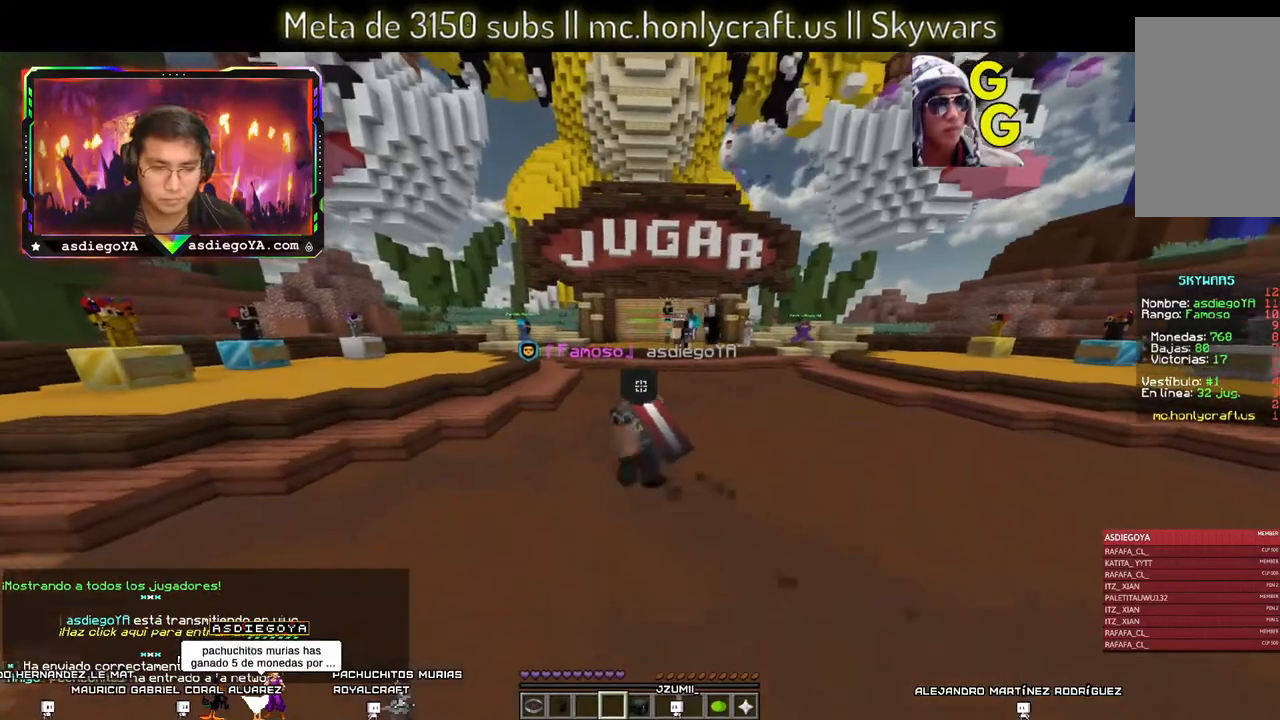
{"keys": [], "mouse": [], "events": [[133, "a", "up"], [150, "w", "up"]]}
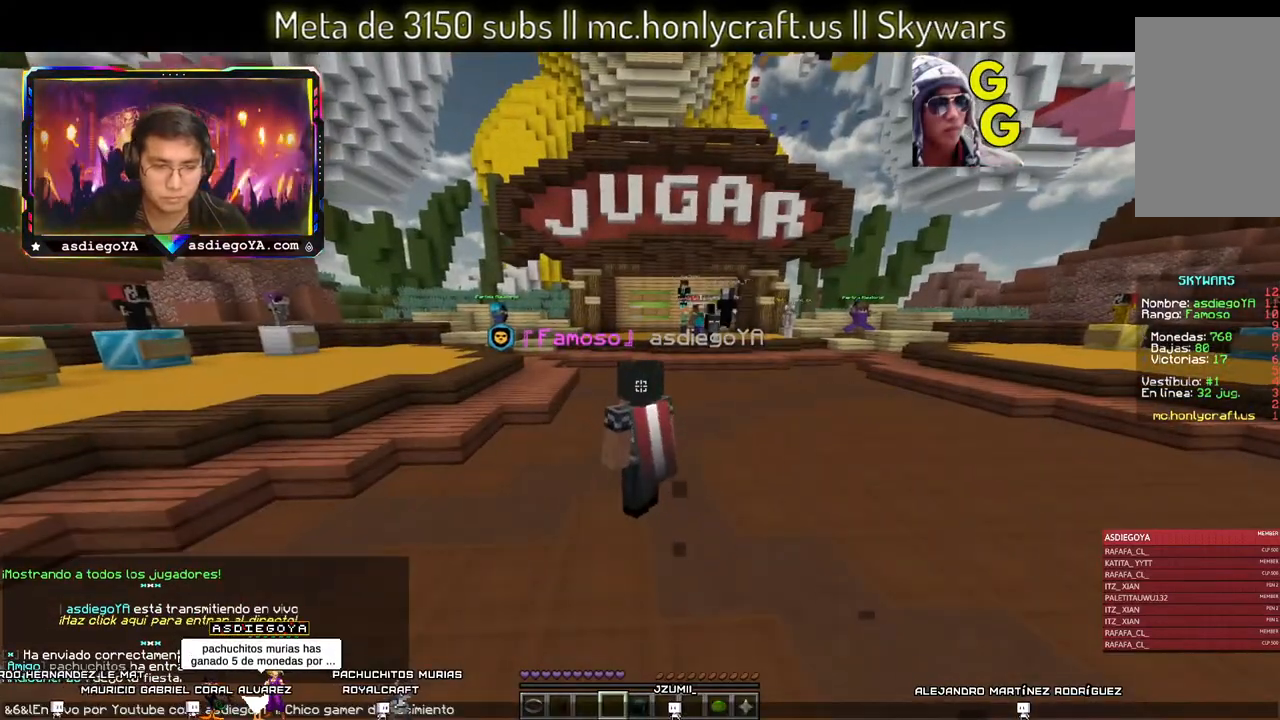
{"keys": [], "mouse": [], "events": []}
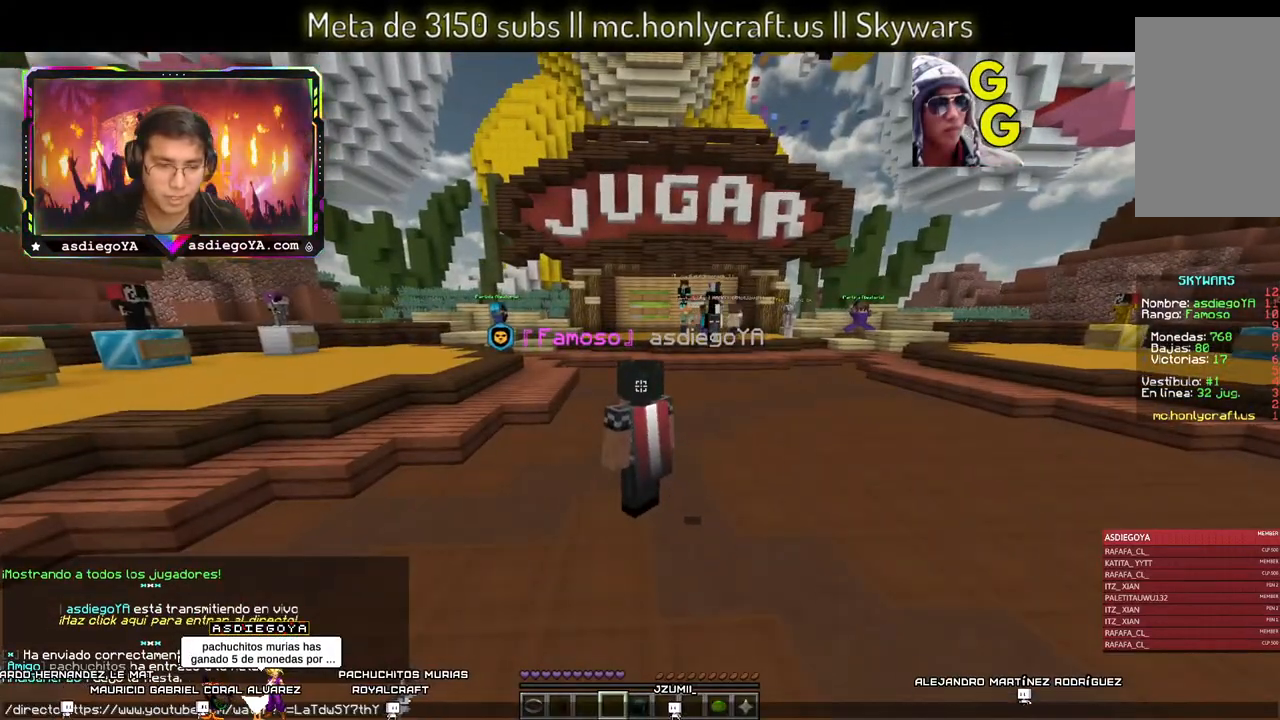
{"keys": ["w"], "mouse": [], "events": [[500, "w", "down"]]}
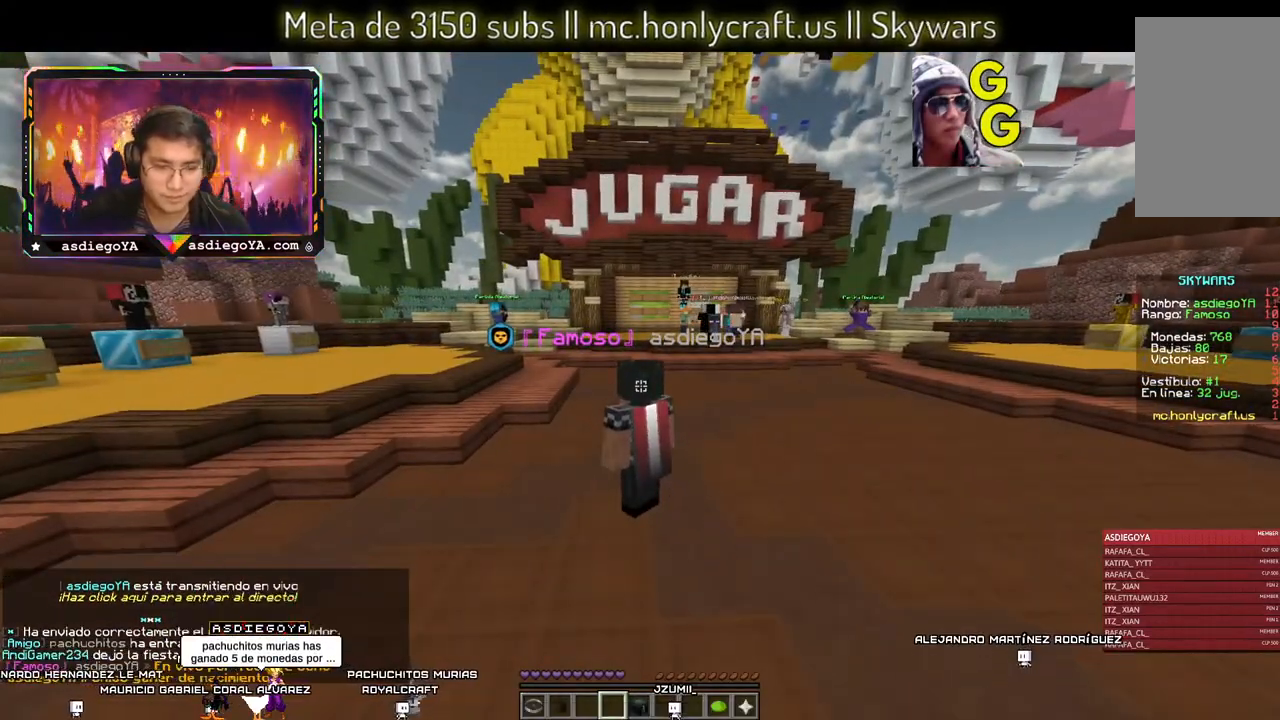
{"keys": ["d", "w"], "mouse": [], "events": [[433, "d", "down"]]}
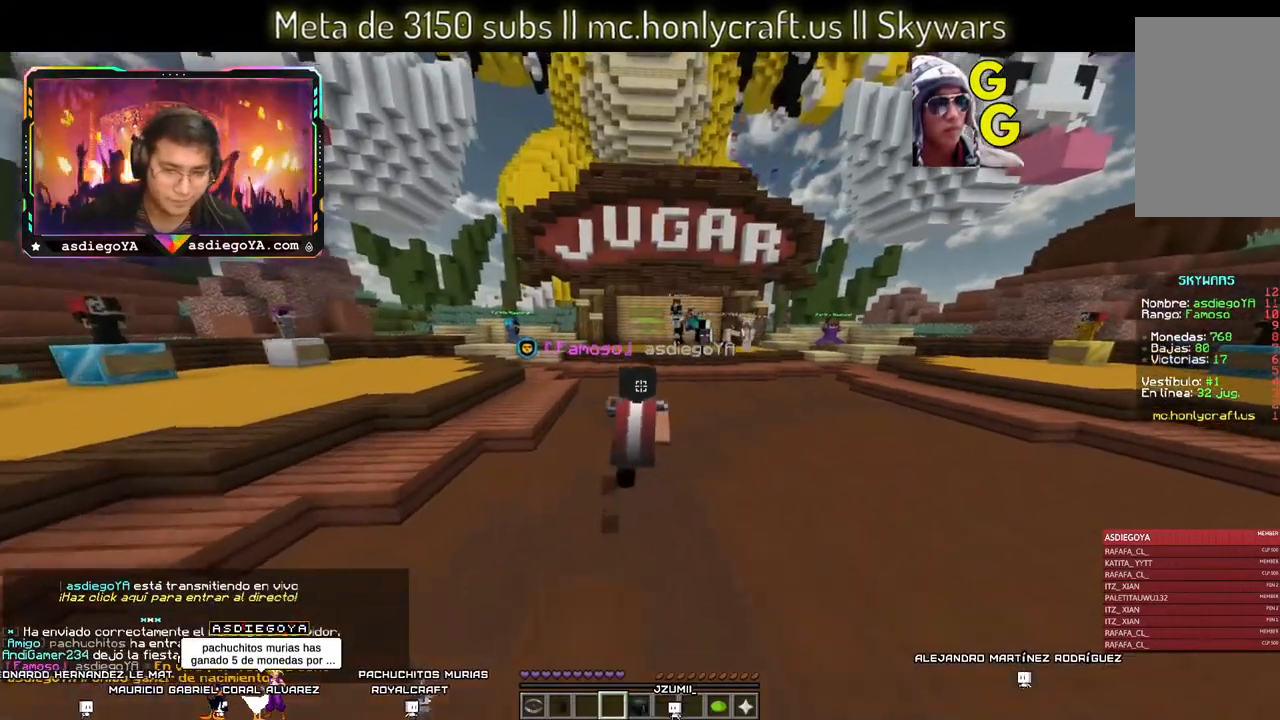
{"keys": ["w"], "mouse": [], "events": [[433, "d", "up"]]}
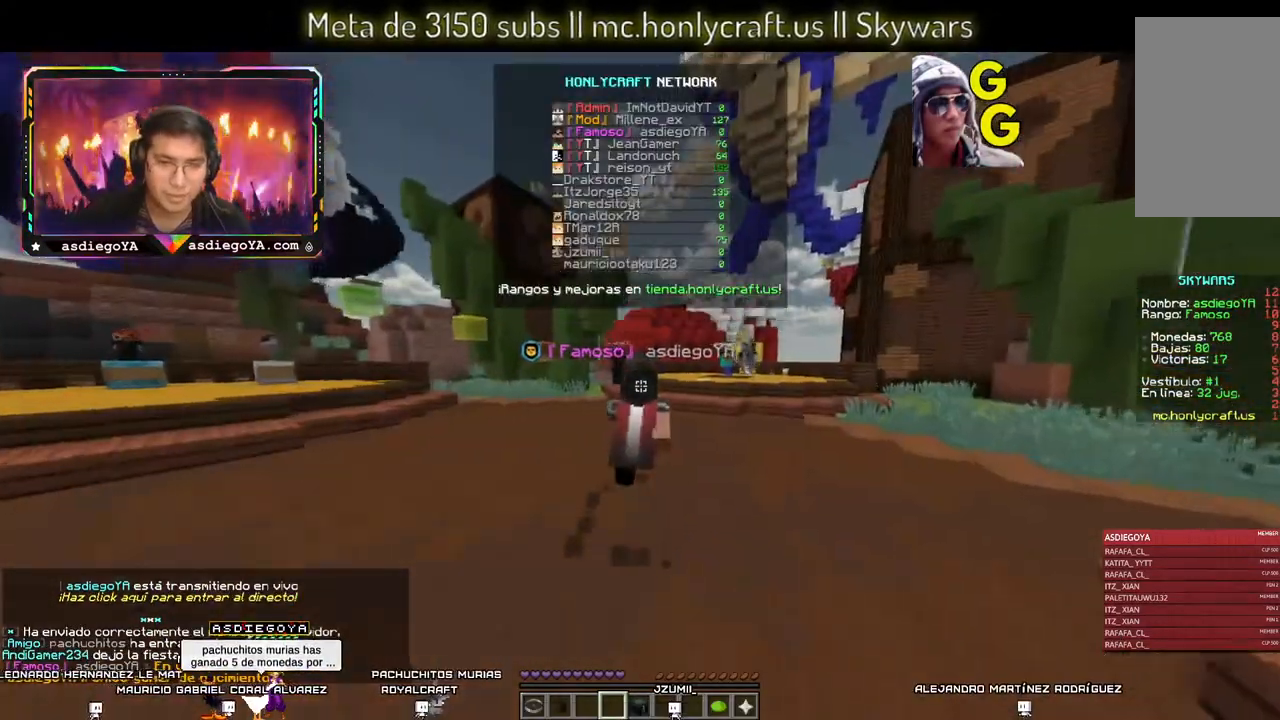
{"keys": ["w"], "mouse": [], "events": []}
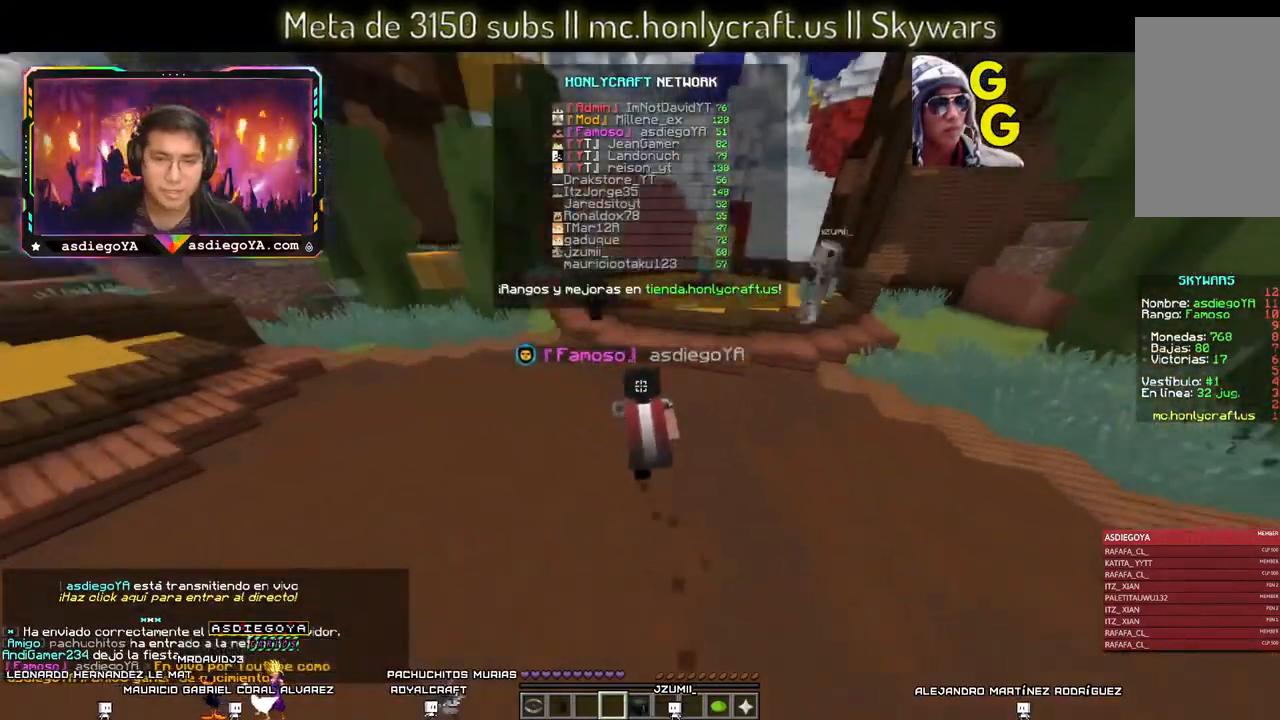
{"keys": ["w"], "mouse": [], "events": []}
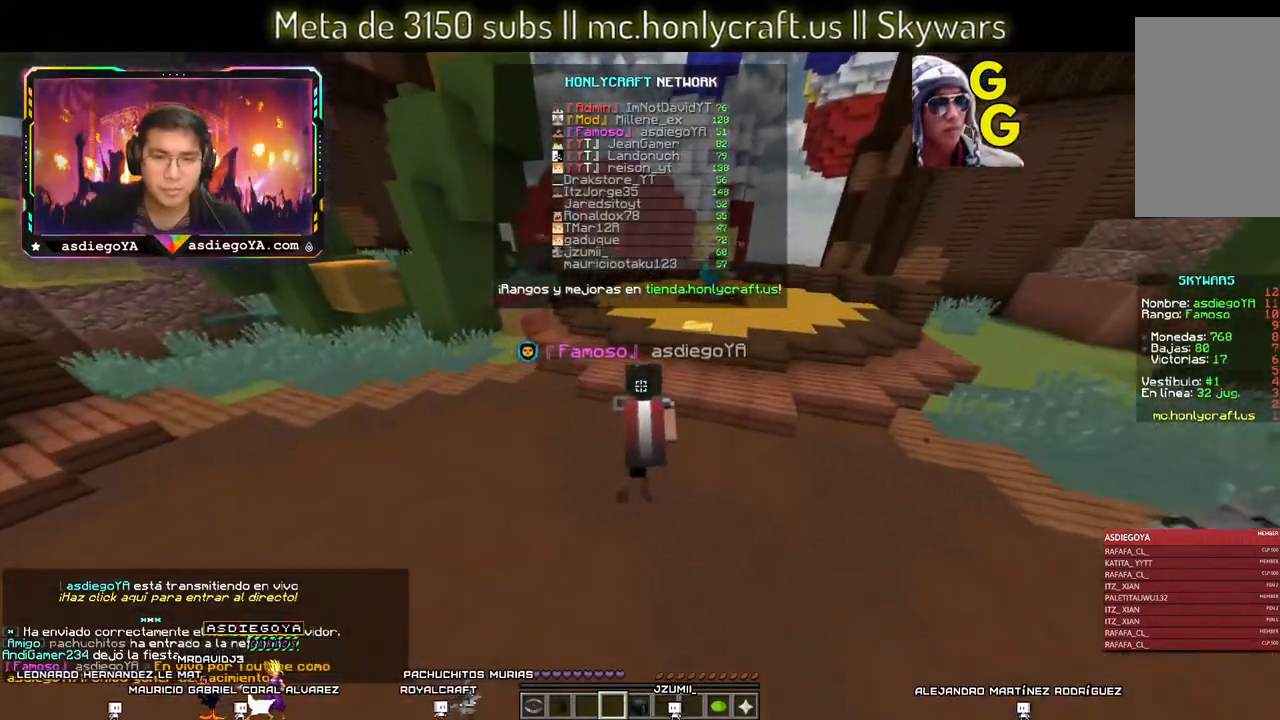
{"keys": ["space", "w"], "mouse": [], "events": [[500, "space", "down"]]}
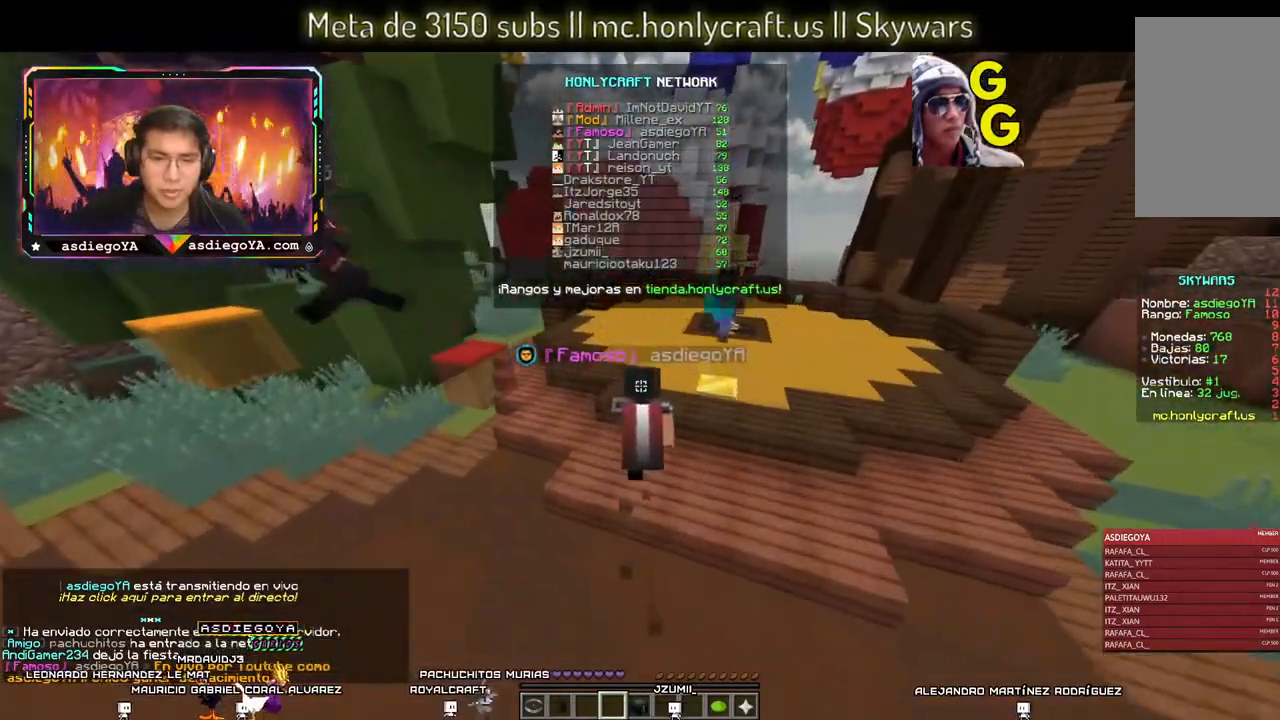
{"keys": ["d", "w"], "mouse": [], "events": [[333, "d", "down"], [350, "space", "up"]]}
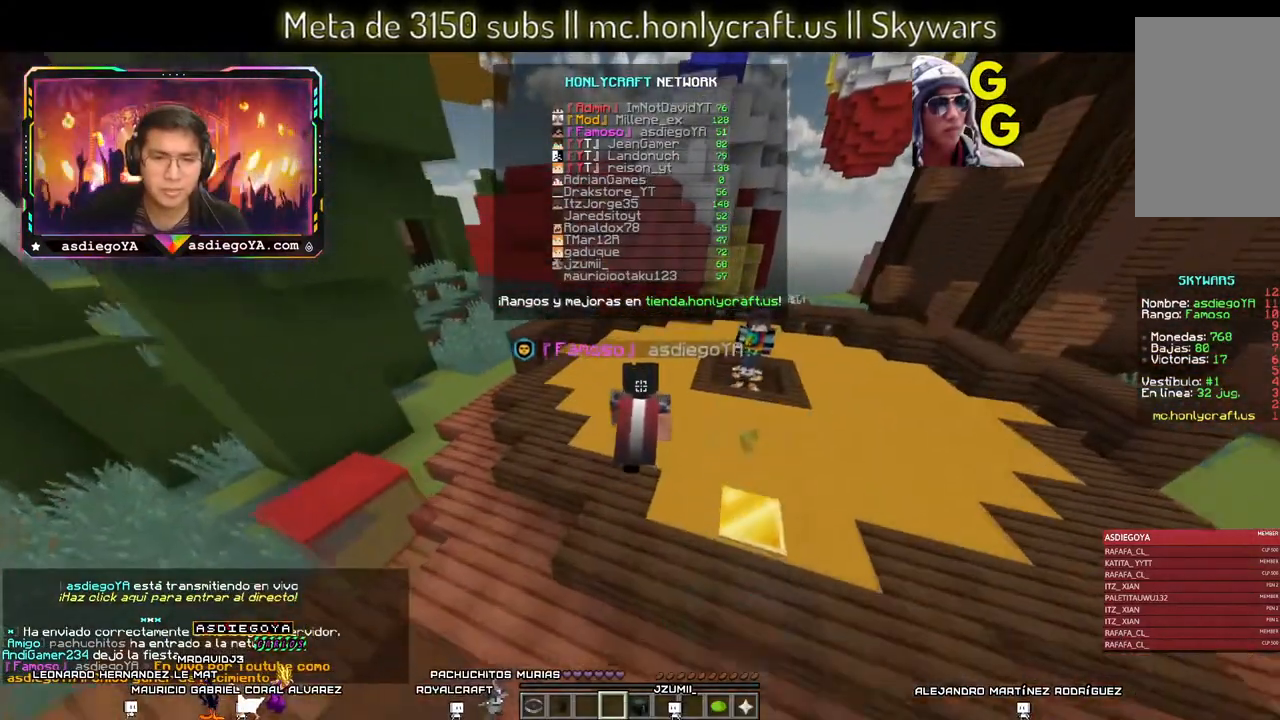
{"keys": ["d", "w"], "mouse": [], "events": []}
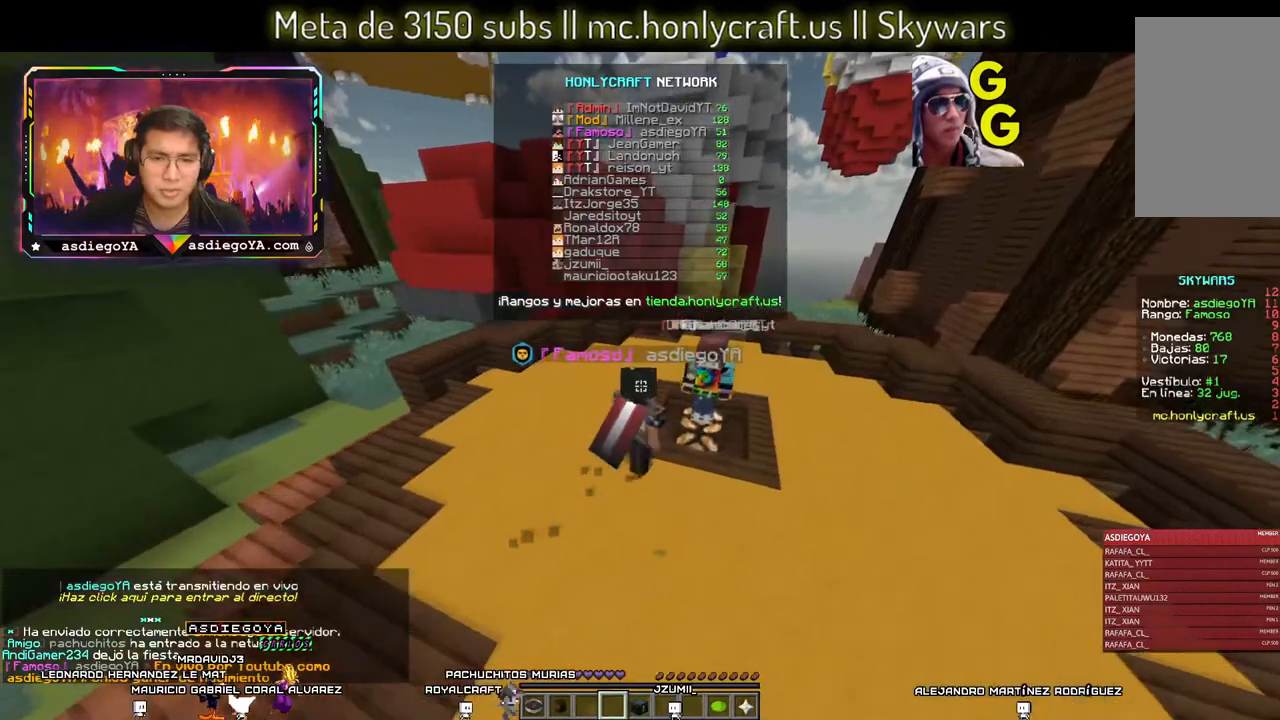
{"keys": ["d", "w"], "mouse": [], "events": []}
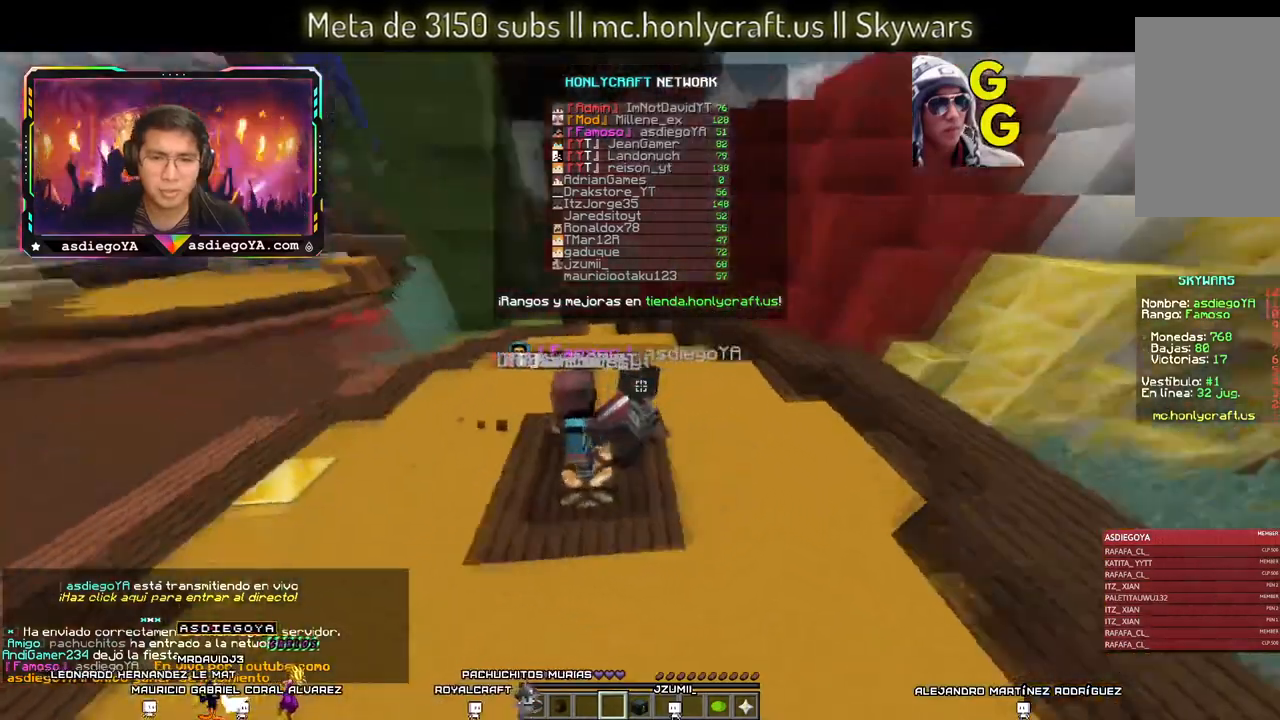
{"keys": ["w"], "mouse": [], "events": [[266, "d", "up"]]}
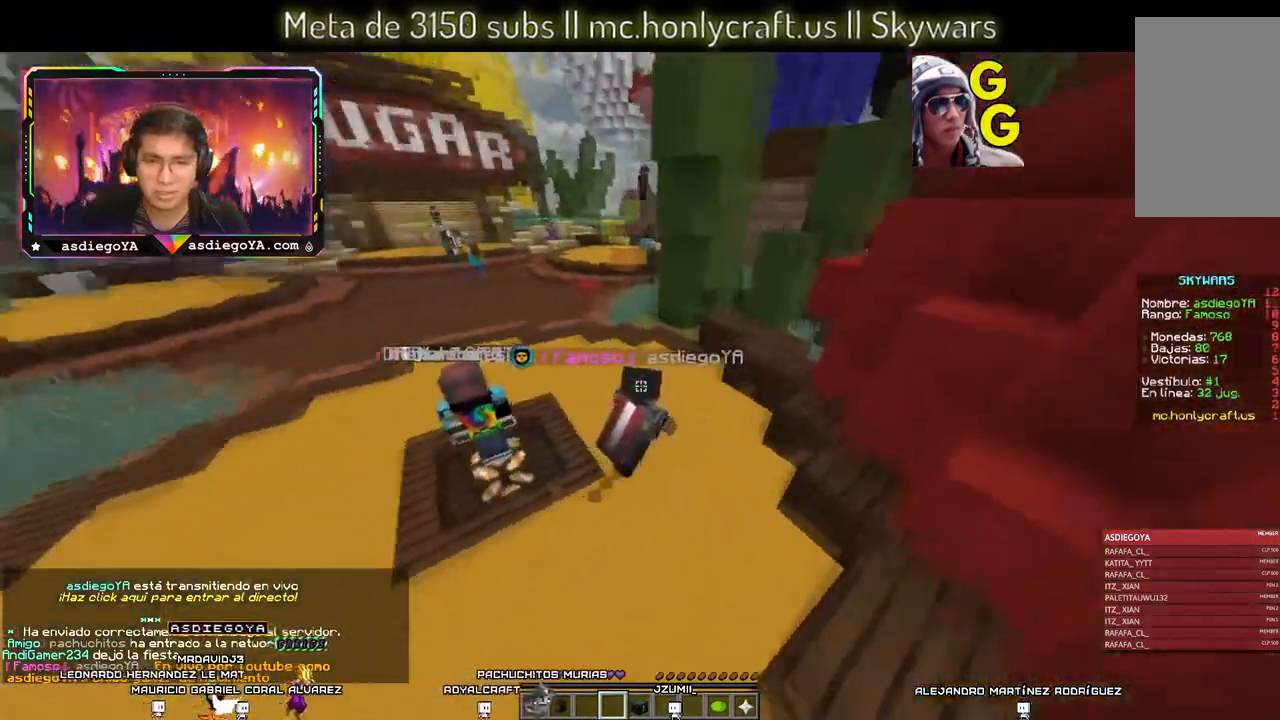
{"keys": ["a", "w"], "mouse": [], "events": [[400, "a", "down"]]}
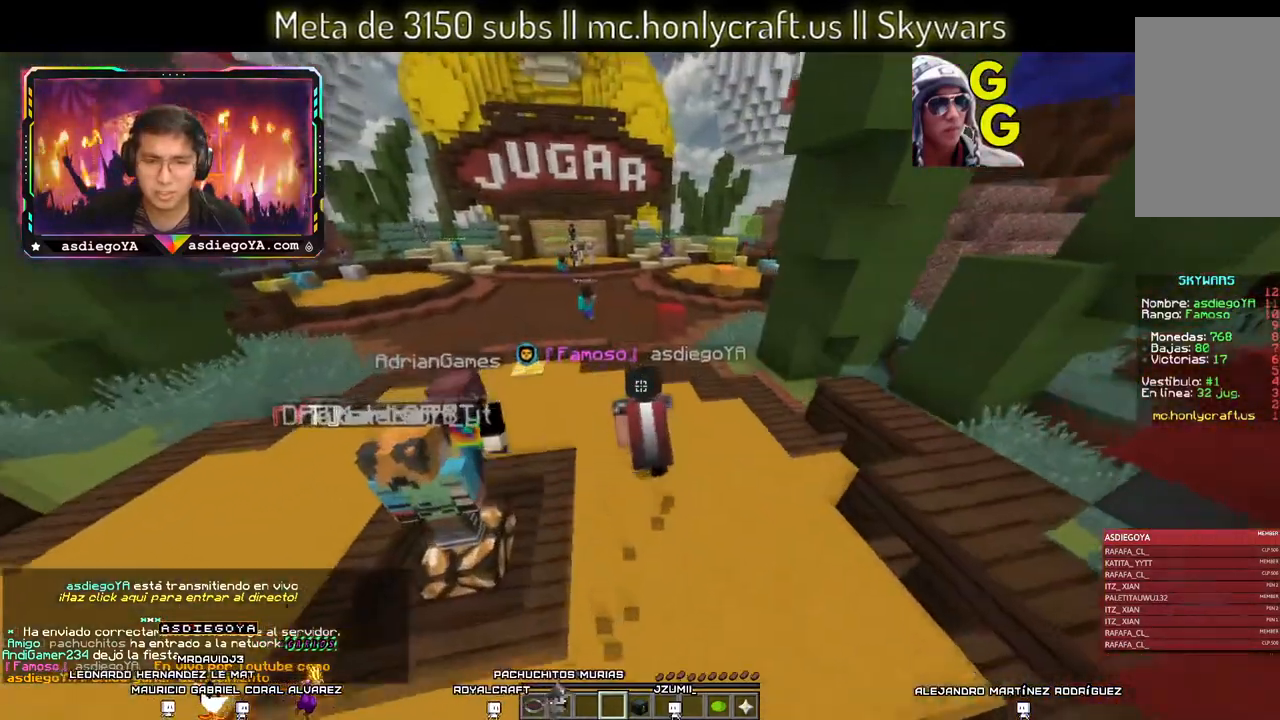
{"keys": ["w"], "mouse": [], "events": [[150, "a", "up"]]}
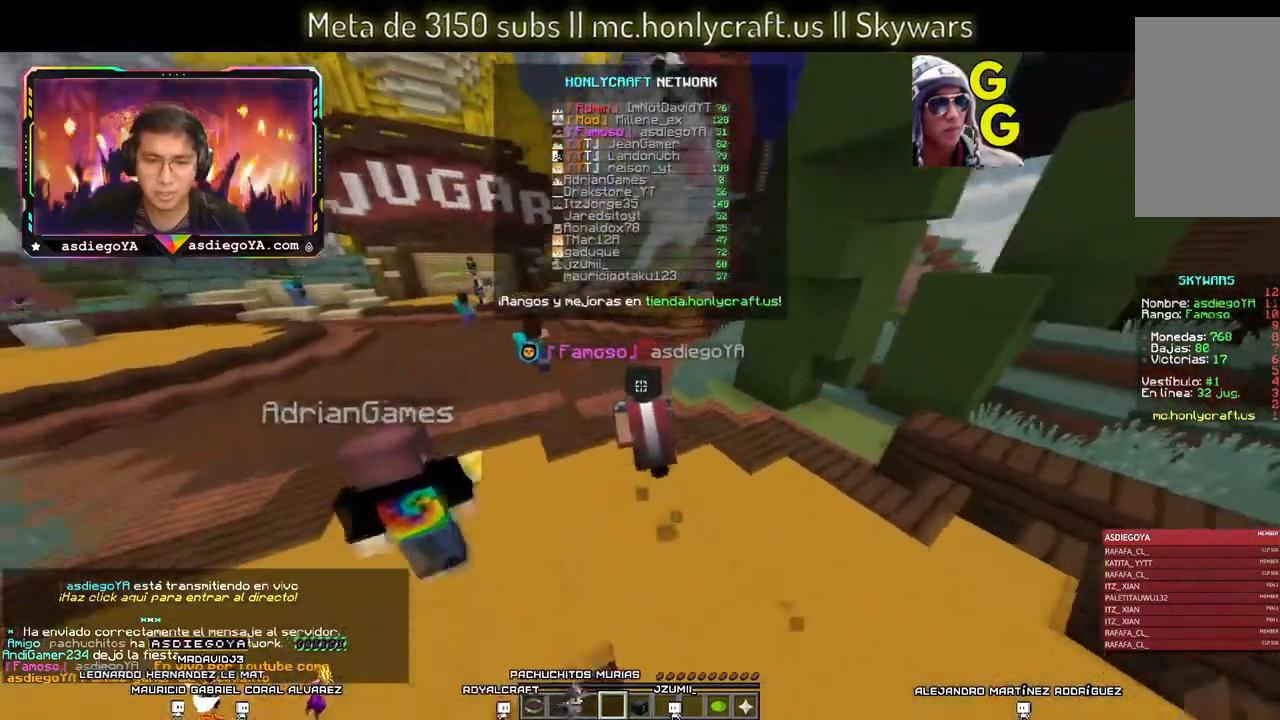
{"keys": ["space", "w"], "mouse": [], "events": [[216, "space", "down"]]}
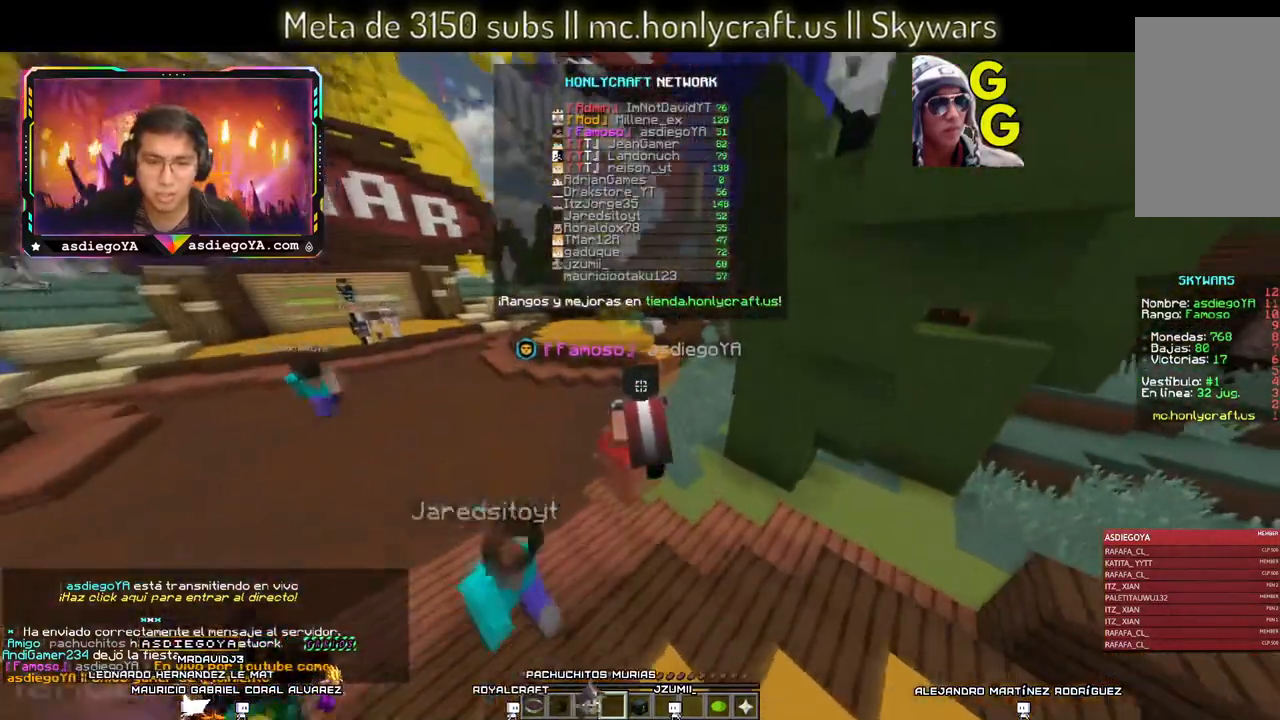
{"keys": ["space", "w"], "mouse": [], "events": [[16, "space", "up"], [333, "space", "down"]]}
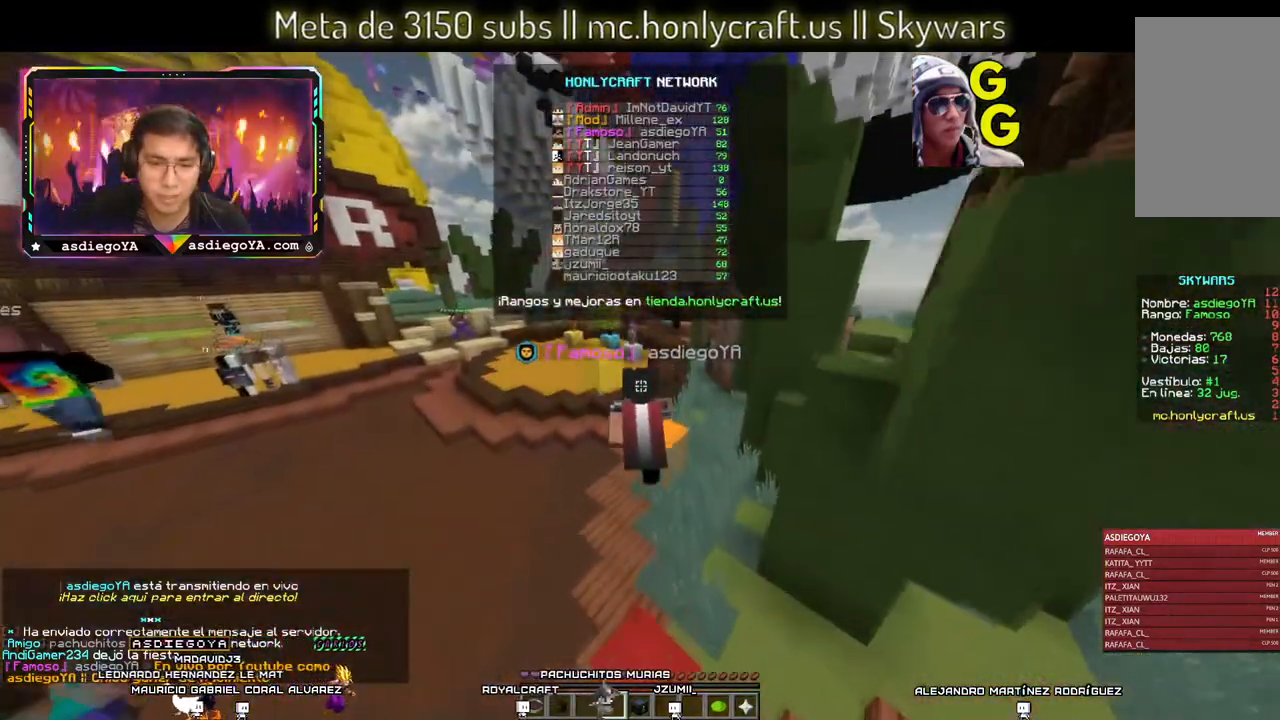
{"keys": ["space", "w"], "mouse": [], "events": [[150, "space", "up"], [316, "space", "down"]]}
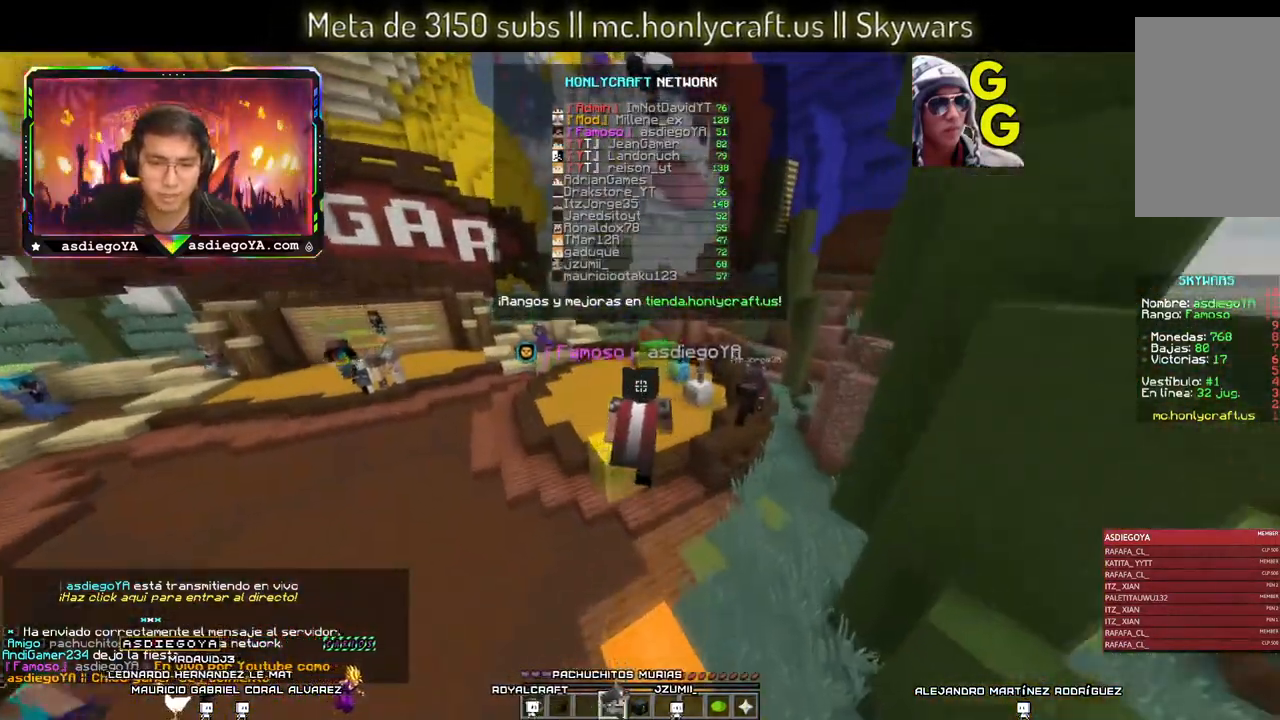
{"keys": ["space", "w"], "mouse": [], "events": [[100, "space", "up"], [300, "space", "down"]]}